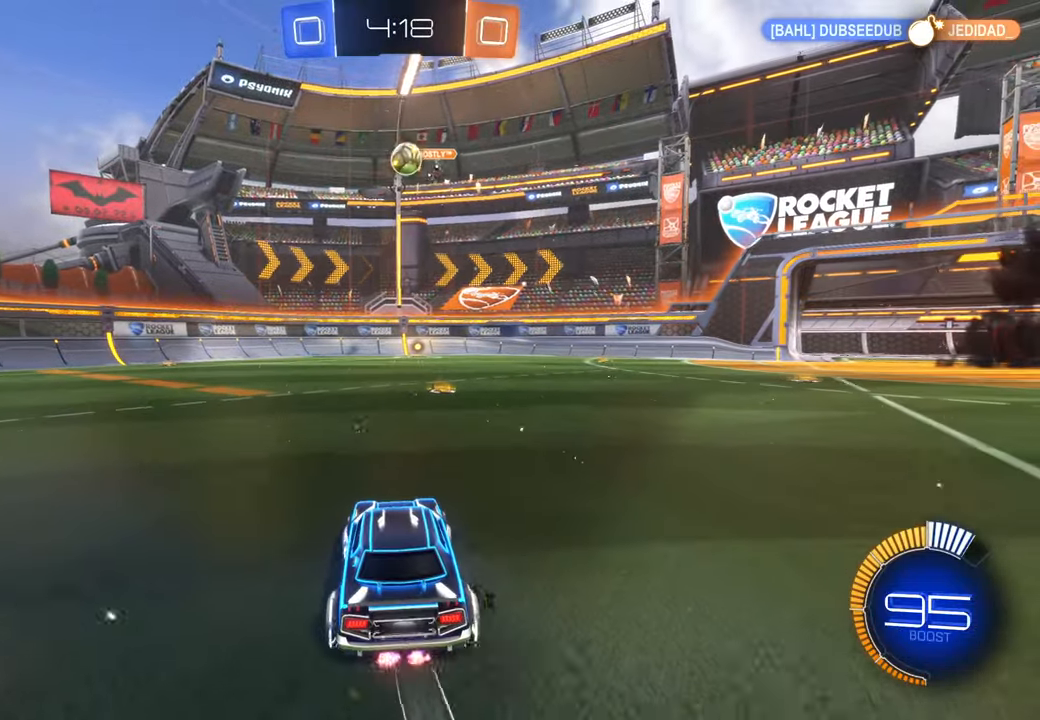
Gameplay with a controller (Xbox layout); each line is a JSON object with the inputs held at the frame after it (dt_ms = milliseconds from this image to that frame). "events" lists button and stick changes between this image and that frame as [ms after this image, input, new state], when the widget could be followed in between. Not read: A HOME L3 R2 R3.
{"dt_ms": 500, "buttons": ["X"], "left_stick": "center", "right_stick": "center", "events": []}
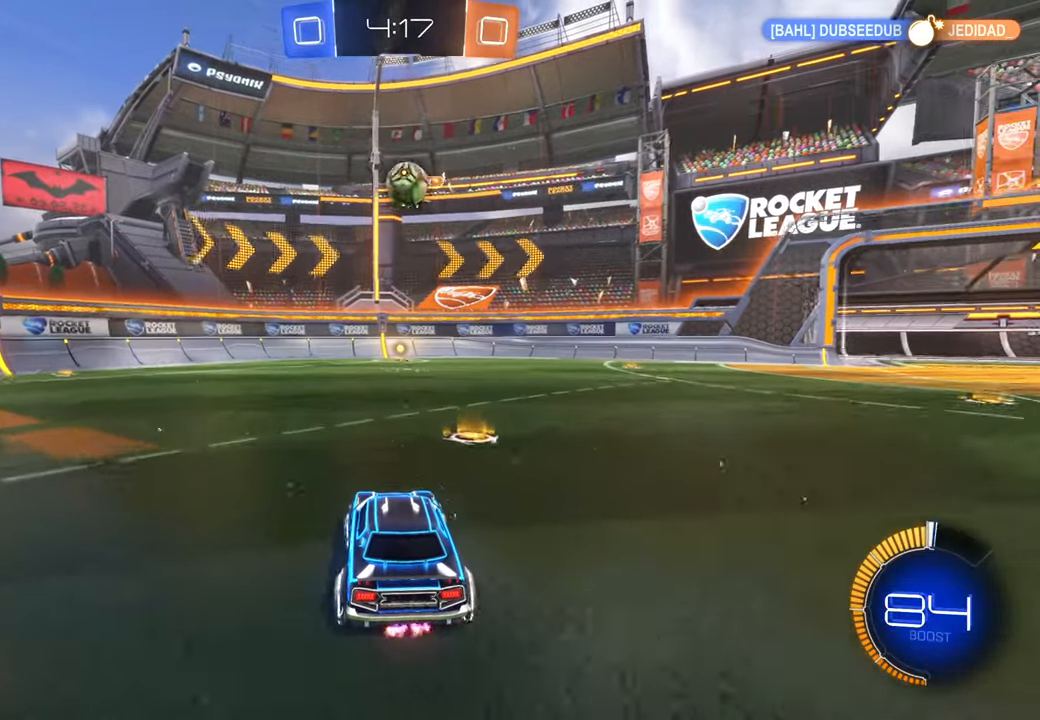
{"dt_ms": 500, "buttons": ["X"], "left_stick": "down-left", "right_stick": "center"}
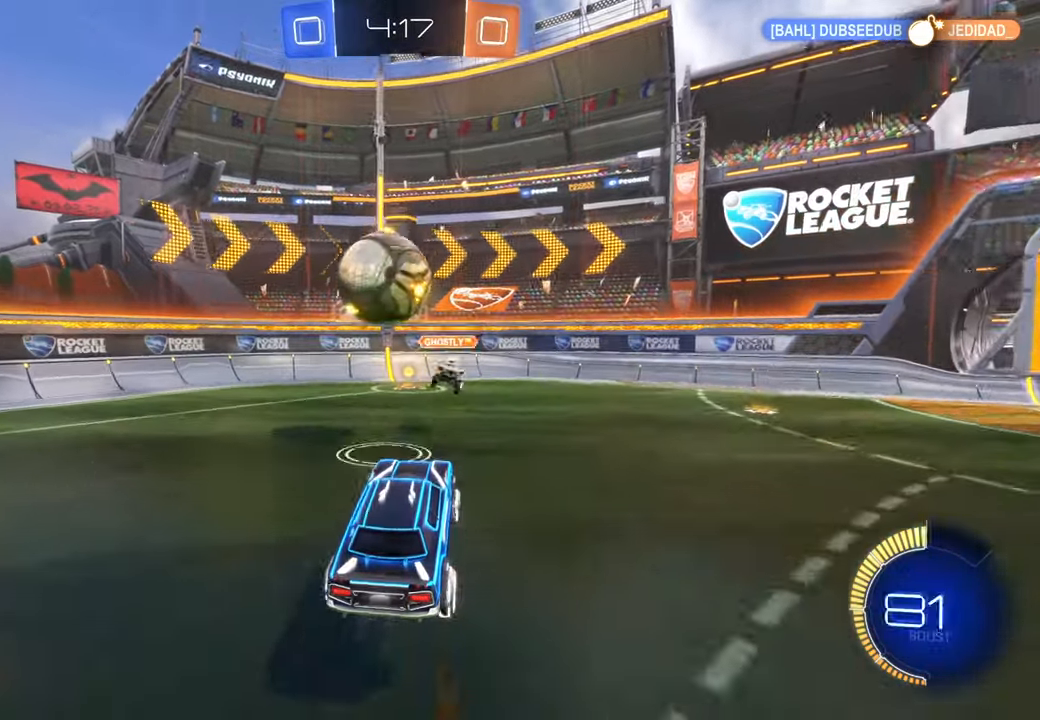
{"dt_ms": 500, "buttons": ["X"], "left_stick": "center", "right_stick": "center"}
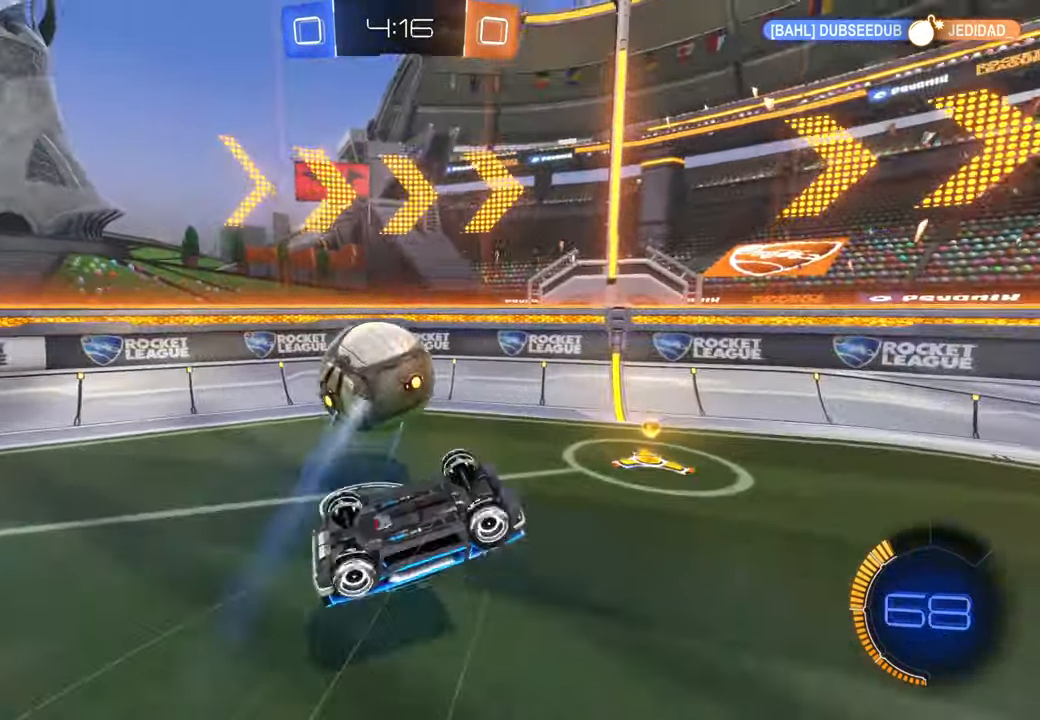
{"dt_ms": 1000, "buttons": ["B"], "left_stick": "right", "right_stick": "center"}
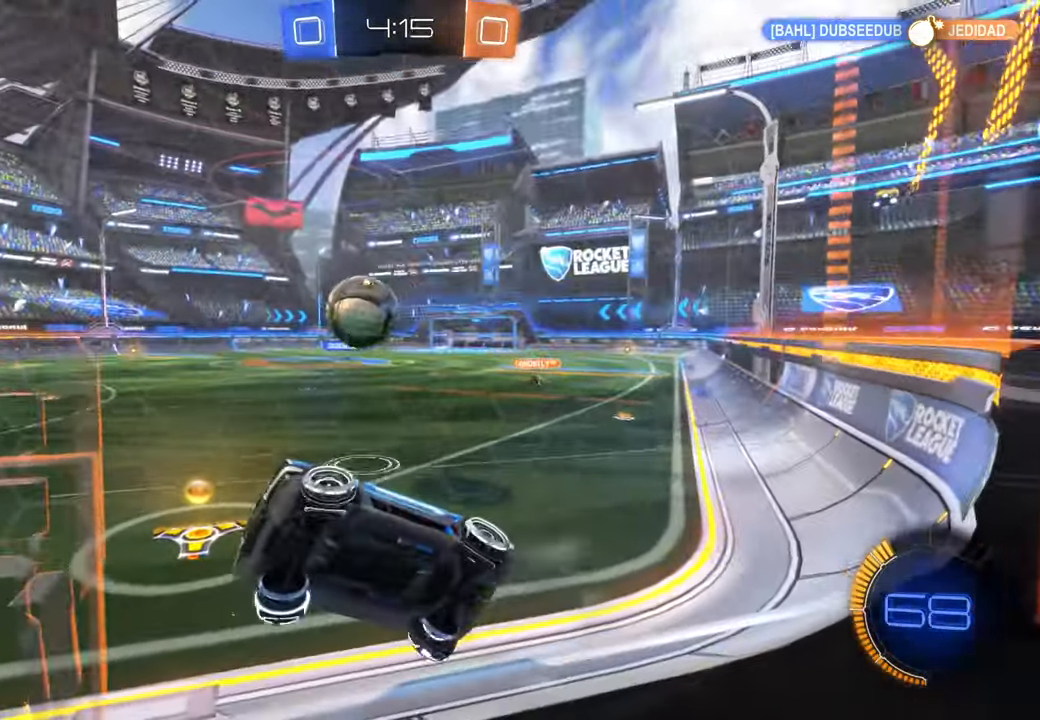
{"dt_ms": 500, "buttons": [], "left_stick": "right", "right_stick": "center", "events": [[133, "B", "up"]]}
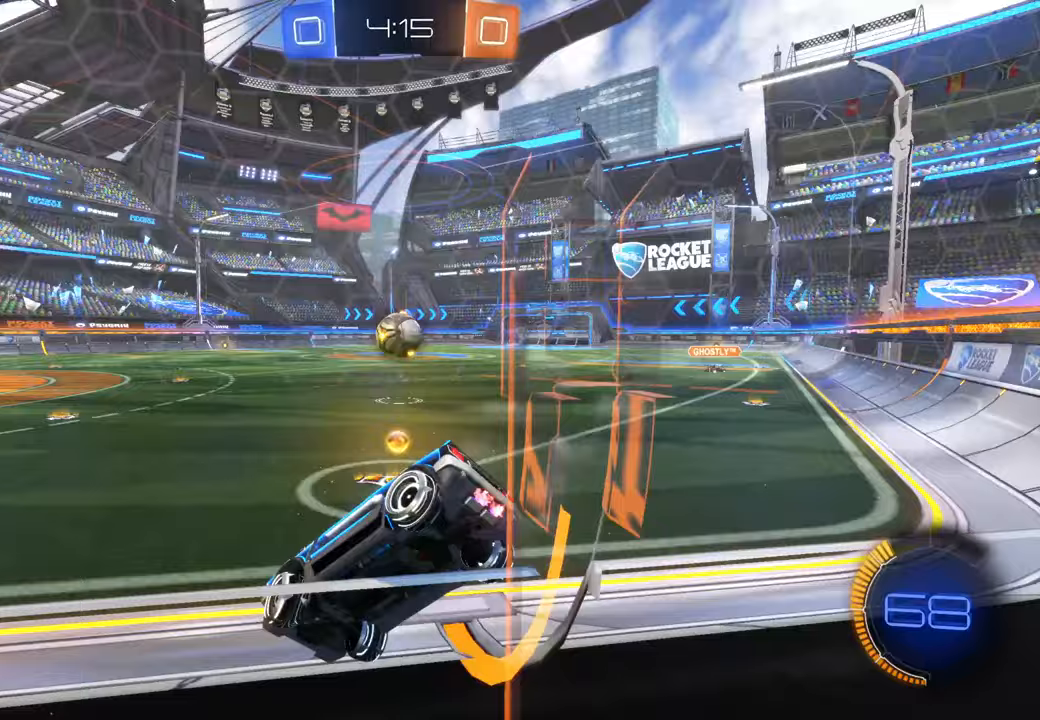
{"dt_ms": 500, "buttons": ["X"], "left_stick": "center", "right_stick": "center"}
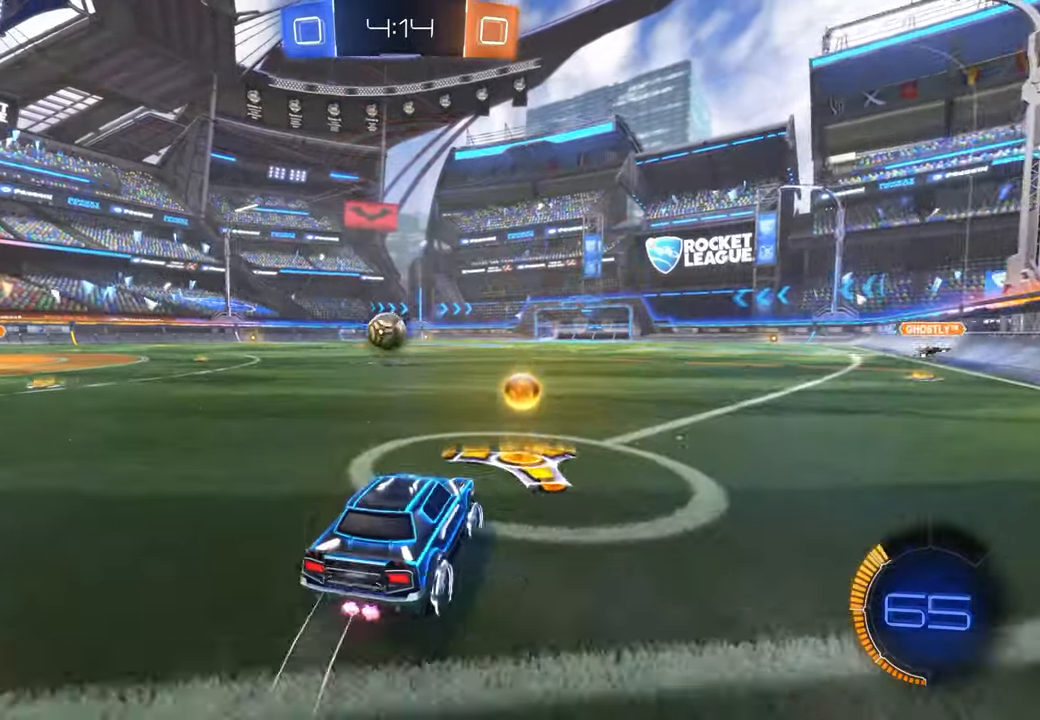
{"dt_ms": 500, "buttons": ["X"], "left_stick": "center", "right_stick": "center", "events": [[167, "left_stick", "left"], [300, "left_stick", "center"]]}
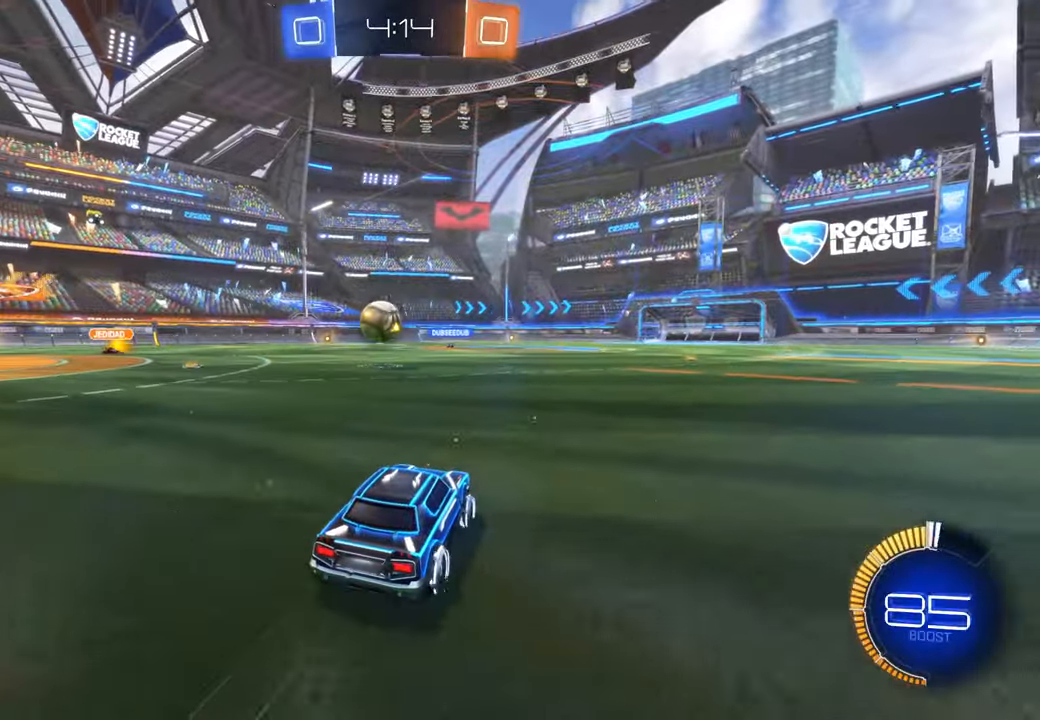
{"dt_ms": 500, "buttons": ["X"], "left_stick": "center", "right_stick": "center", "events": [[150, "left_stick", "left"], [333, "left_stick", "center"]]}
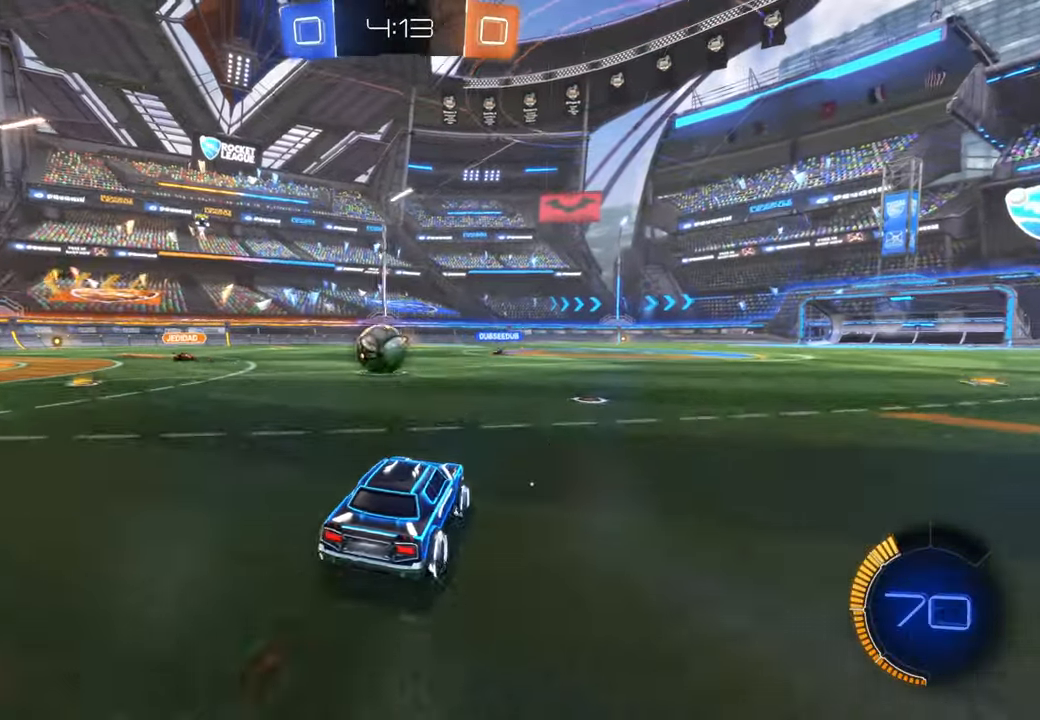
{"dt_ms": 500, "buttons": [], "left_stick": "center", "right_stick": "center", "events": [[150, "left_stick", "right"], [217, "X", "up"], [283, "left_stick", "center"]]}
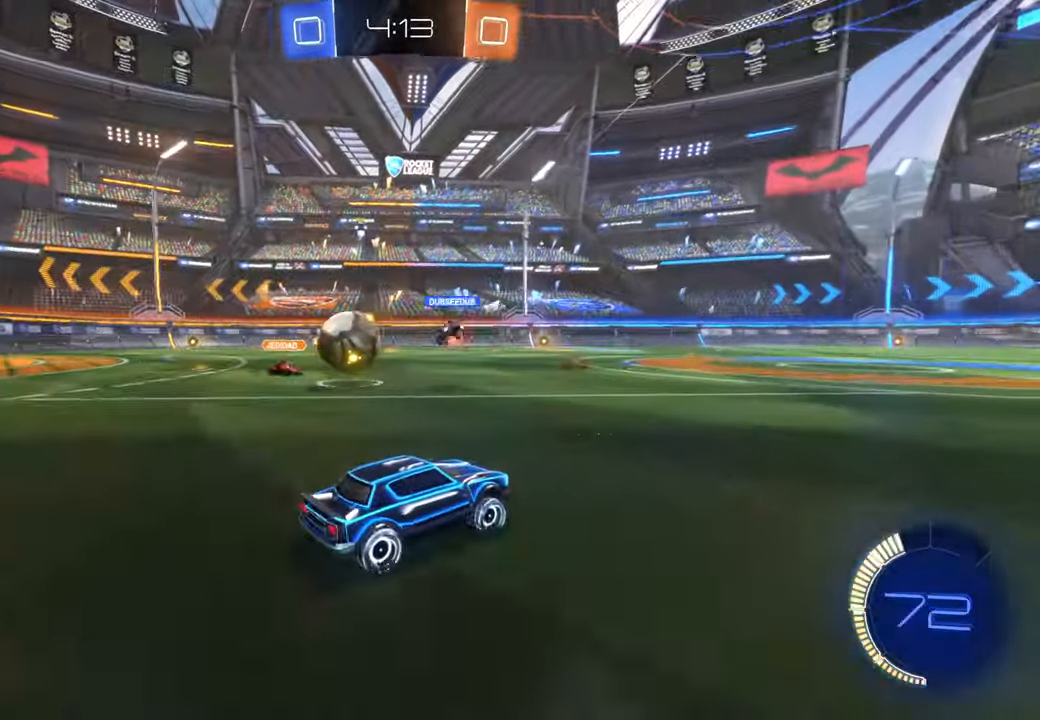
{"dt_ms": 500, "buttons": [], "left_stick": "center", "right_stick": "center", "events": []}
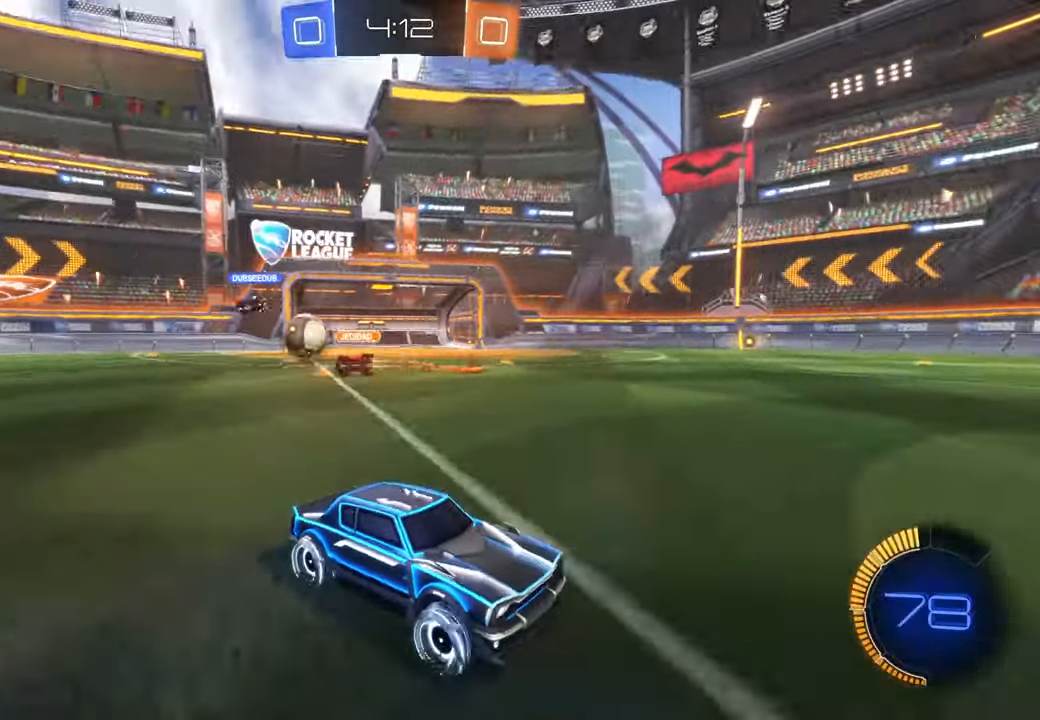
{"dt_ms": 1000, "buttons": [], "left_stick": "left", "right_stick": "center", "events": [[150, "left_stick", "right"], [367, "left_stick", "center"], [533, "left_stick", "right"], [750, "left_stick", "center"], [850, "left_stick", "left"]]}
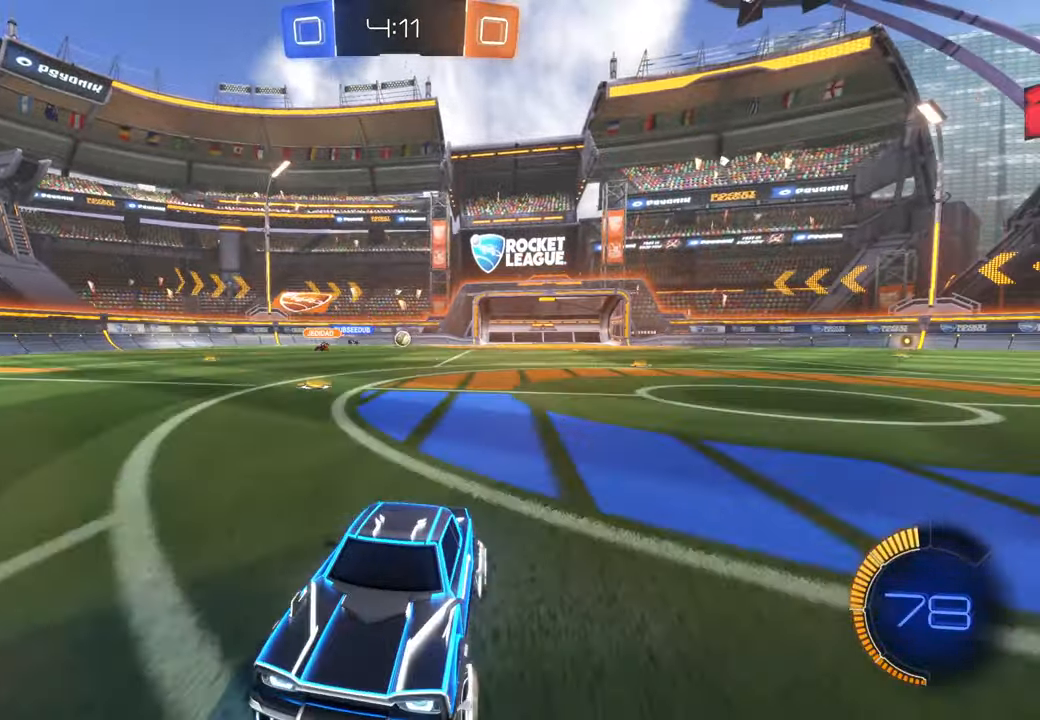
{"dt_ms": 500, "buttons": [], "left_stick": "left", "right_stick": "center", "events": []}
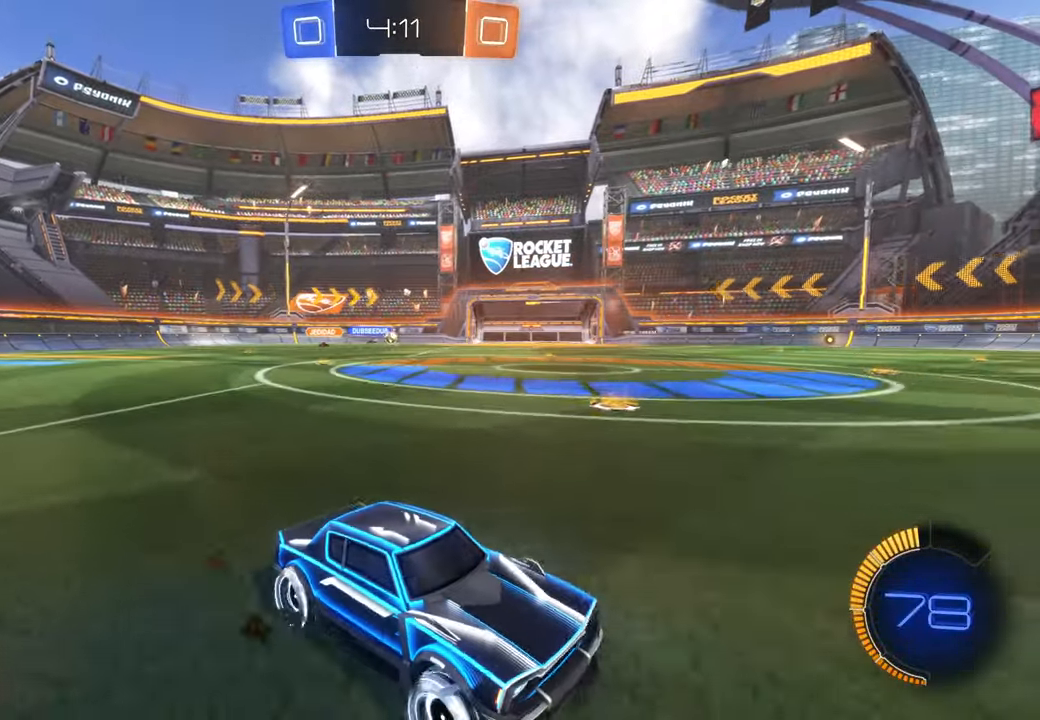
{"dt_ms": 1000, "buttons": [], "left_stick": "center", "right_stick": "center"}
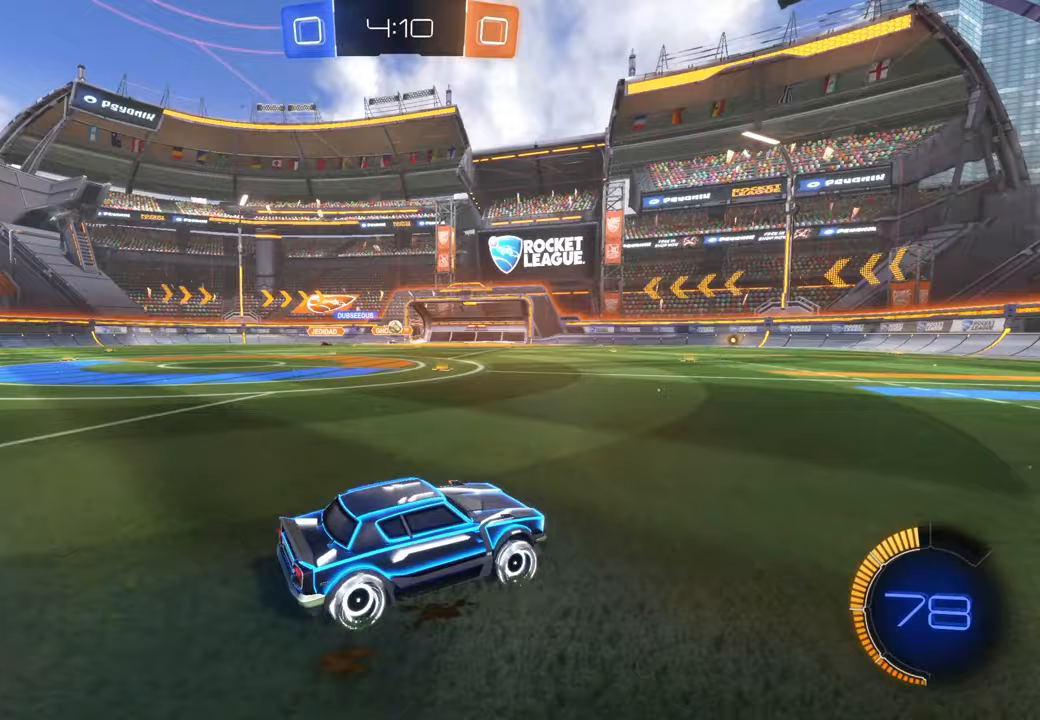
{"dt_ms": 500, "buttons": [], "left_stick": "left", "right_stick": "center", "events": [[433, "left_stick", "left"]]}
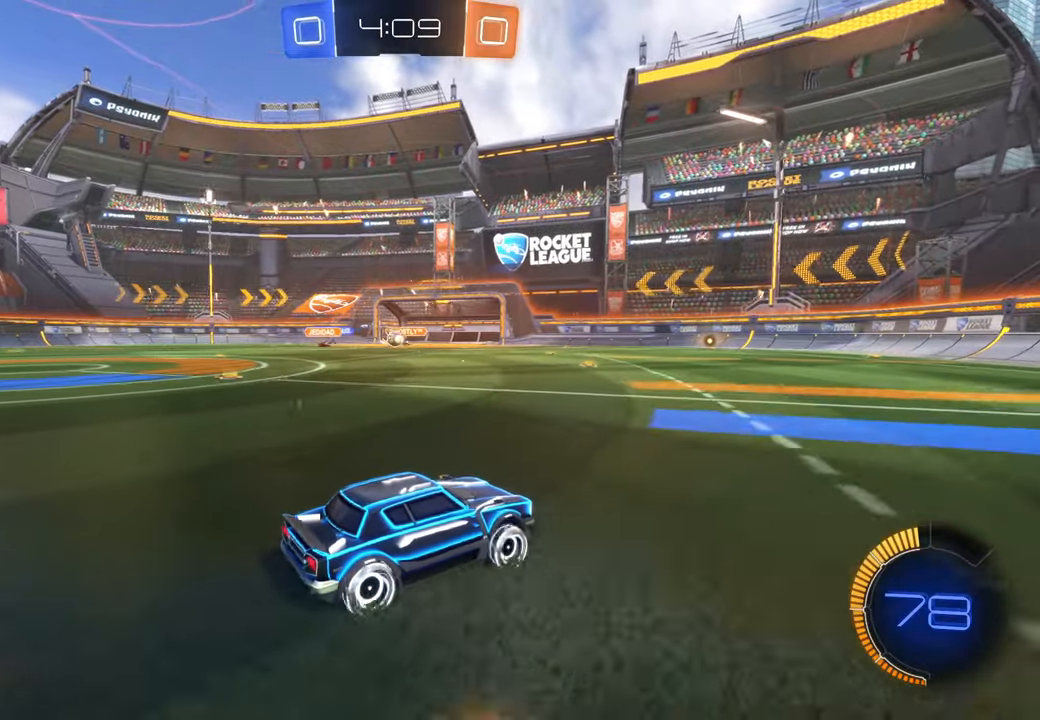
{"dt_ms": 500, "buttons": ["X"], "left_stick": "center", "right_stick": "center", "events": [[267, "X", "down"], [483, "left_stick", "center"]]}
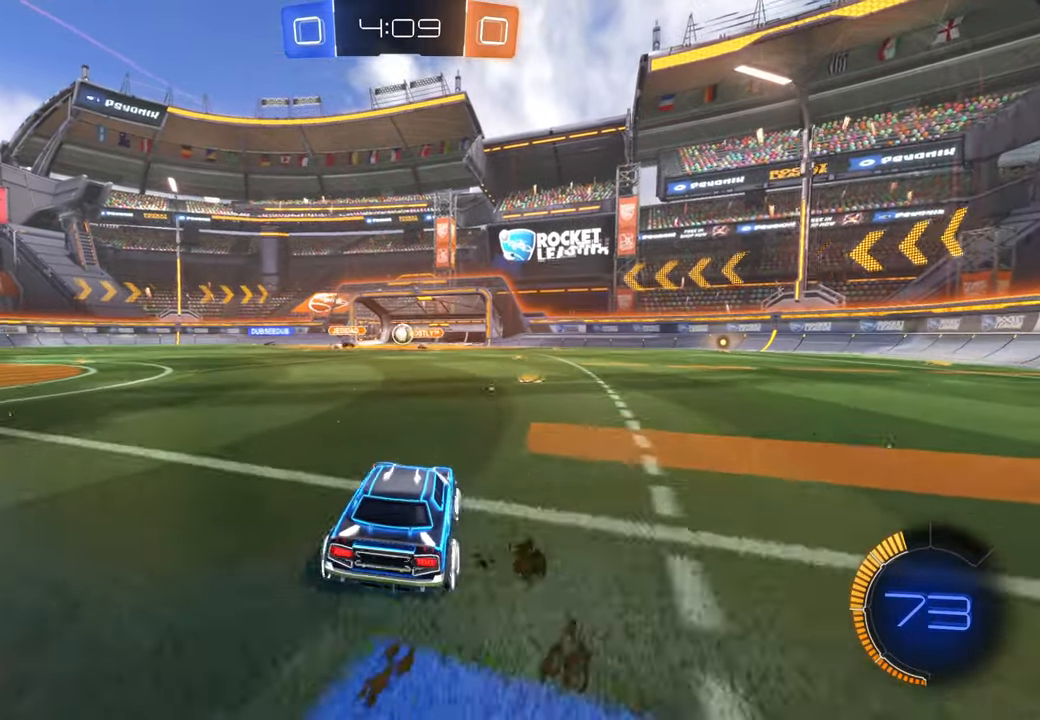
{"dt_ms": 500, "buttons": [], "left_stick": "right", "right_stick": "center", "events": [[50, "X", "up"], [450, "left_stick", "right"]]}
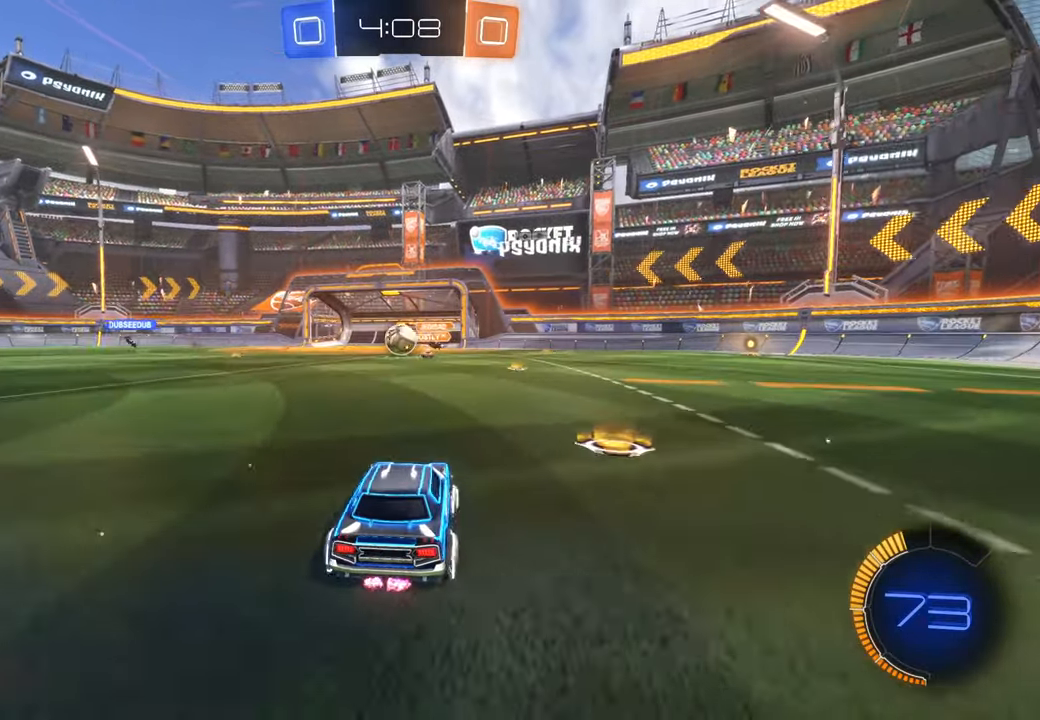
{"dt_ms": 500, "buttons": ["X"], "left_stick": "left", "right_stick": "center", "events": [[83, "left_stick", "center"], [183, "left_stick", "left"], [283, "X", "down"]]}